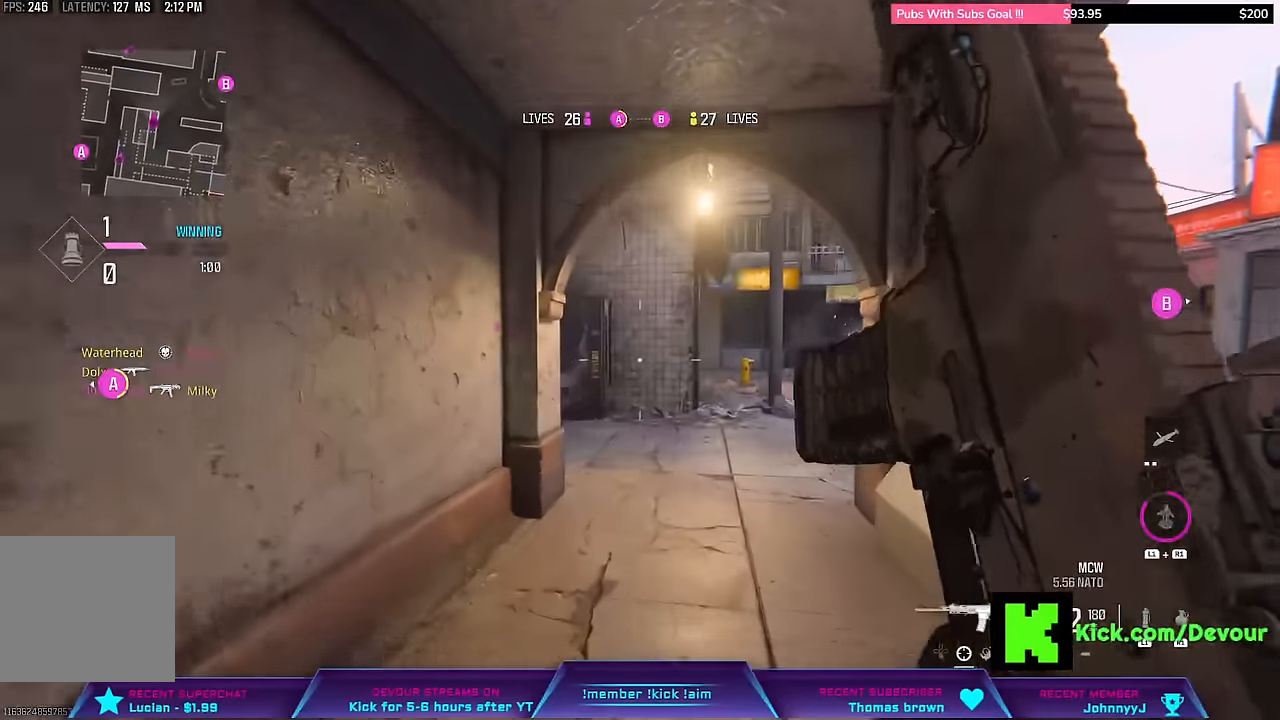
Gameplay with a controller (PlayStation layout); each line is a JSON object with the inputs held at the frame after it (dt_ms = milliseconds from this image to that frame). "events" lists button and stick changes between this image and that frame as [ms after this image, input, new state], when the widget could be followed in between. Not read: L1 TOUCHPAD left_stick.
{"dt_ms": 500, "buttons": ["L3"], "right_stick": "center", "events": [[300, "CIRCLE", "down"], [400, "CIRCLE", "up"], [433, "L3", "down"]]}
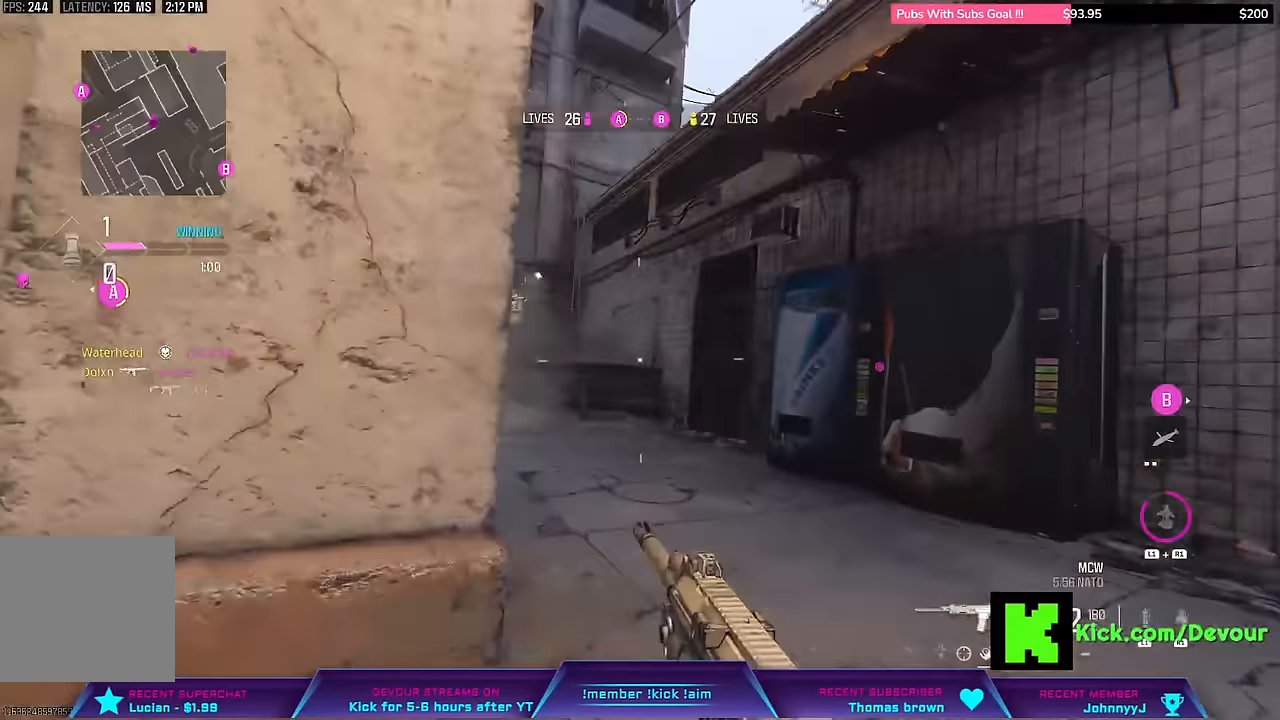
{"dt_ms": 500, "buttons": [], "right_stick": "center", "events": [[16, "L3", "up"], [116, "L3", "down"], [183, "L3", "up"], [283, "right_stick", "left"], [316, "L3", "down"], [416, "L3", "up"], [450, "right_stick", "center"]]}
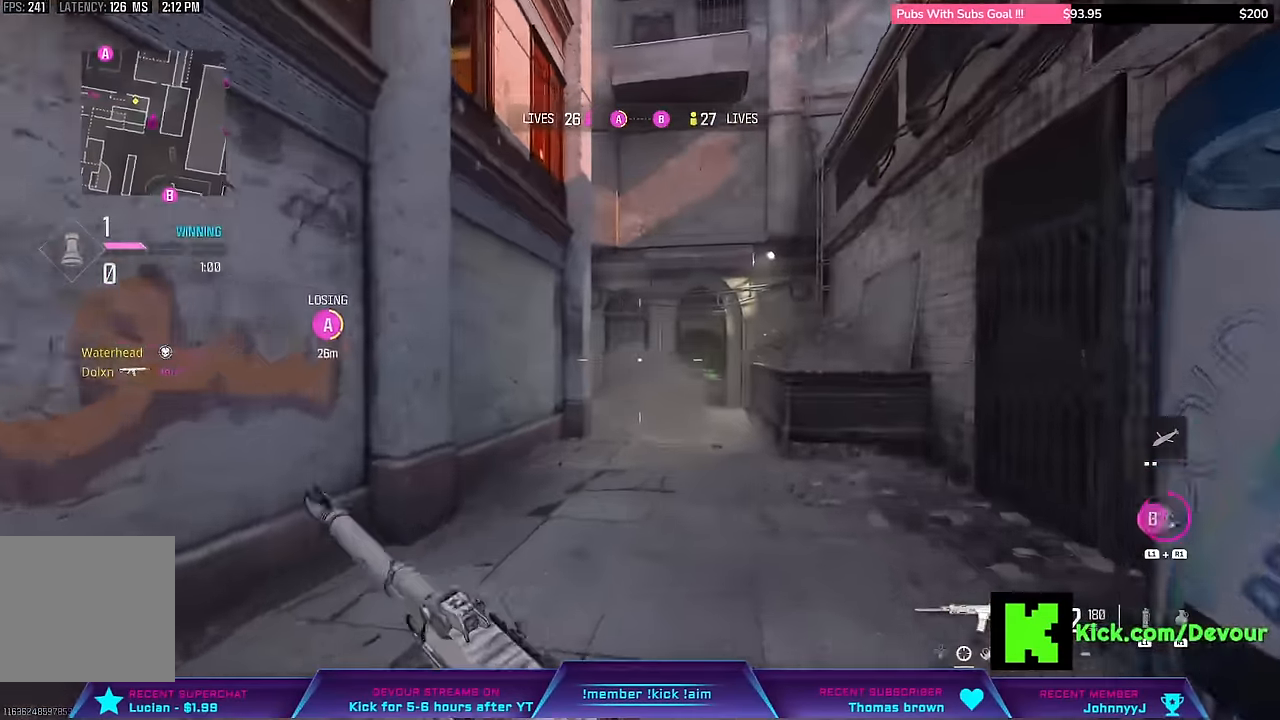
{"dt_ms": 500, "buttons": ["CIRCLE"], "right_stick": "center", "events": [[16, "L3", "down"], [300, "L3", "up"], [500, "CIRCLE", "down"]]}
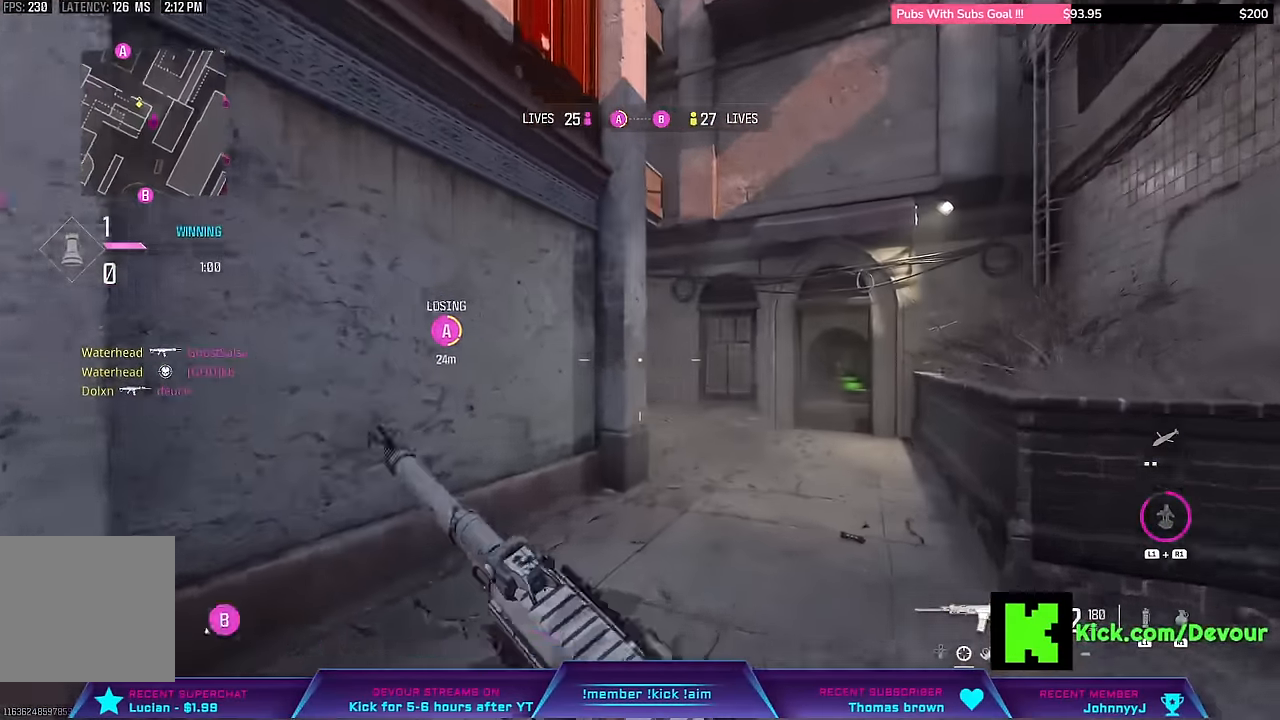
{"dt_ms": 500, "buttons": [], "right_stick": "center"}
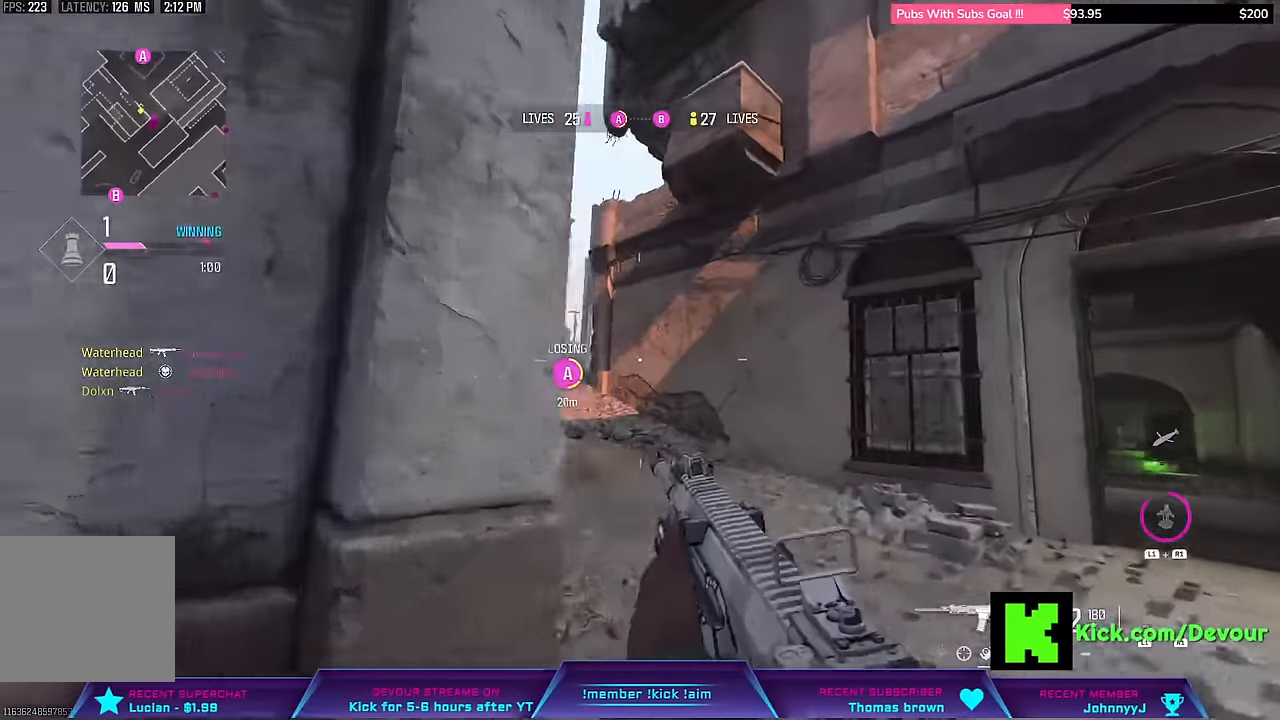
{"dt_ms": 500, "buttons": ["L2"], "right_stick": "left", "events": [[33, "CROSS", "down"], [133, "L2", "down"], [150, "CROSS", "up"], [216, "right_stick", "left"]]}
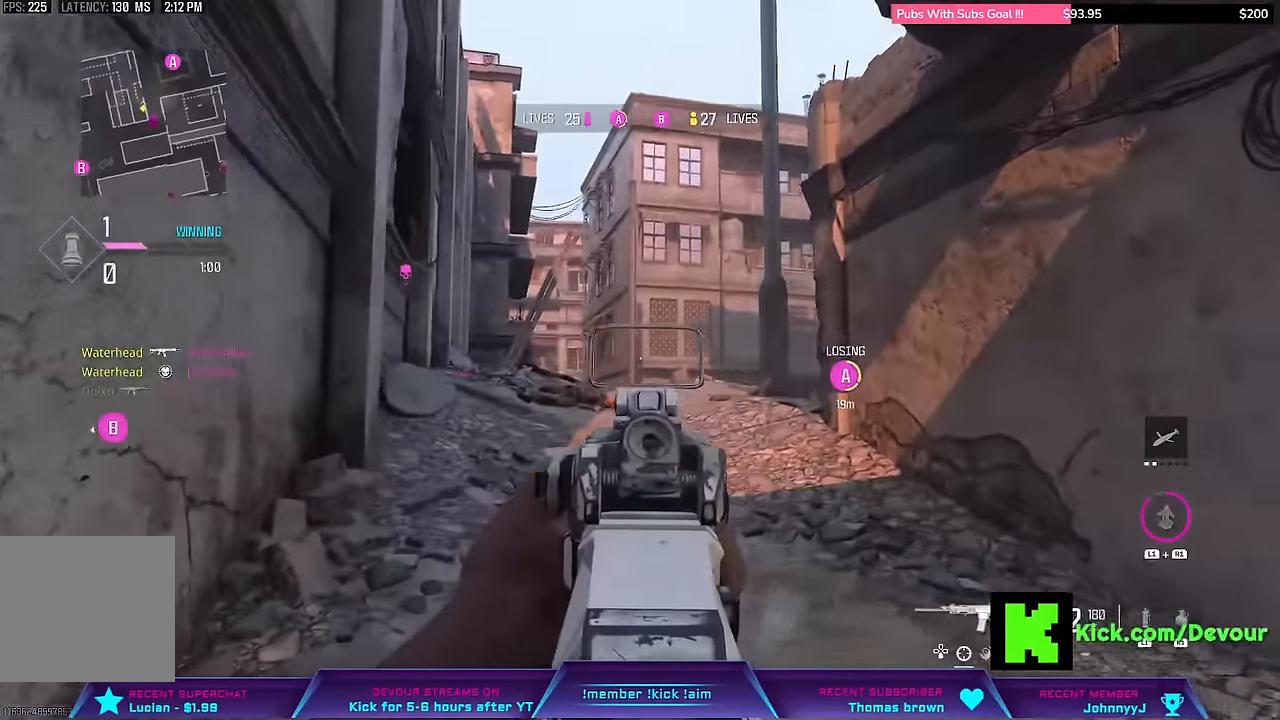
{"dt_ms": 500, "buttons": [], "right_stick": "left", "events": [[383, "L2", "up"]]}
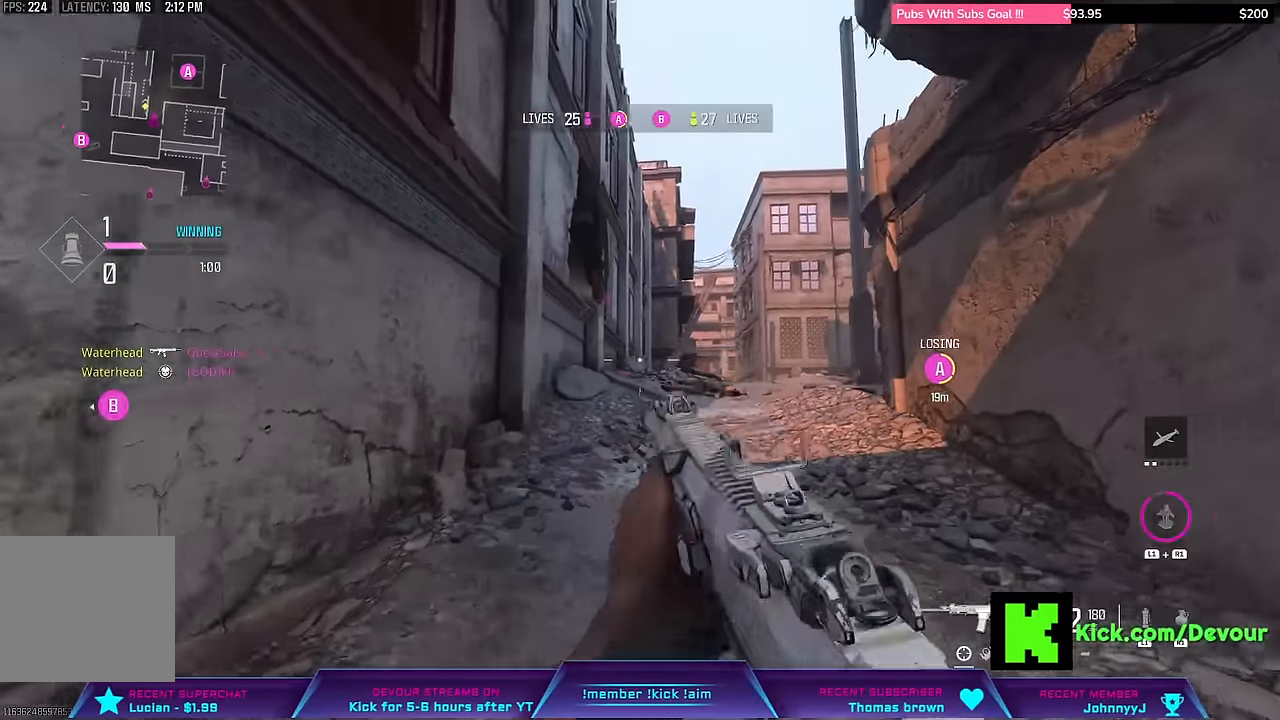
{"dt_ms": 500, "buttons": ["L2"], "right_stick": "center", "events": [[16, "L3", "down"], [133, "right_stick", "center"], [233, "CIRCLE", "down"], [283, "L3", "up"], [333, "CIRCLE", "up"], [450, "CROSS", "down"], [500, "CROSS", "up"], [500, "L2", "down"]]}
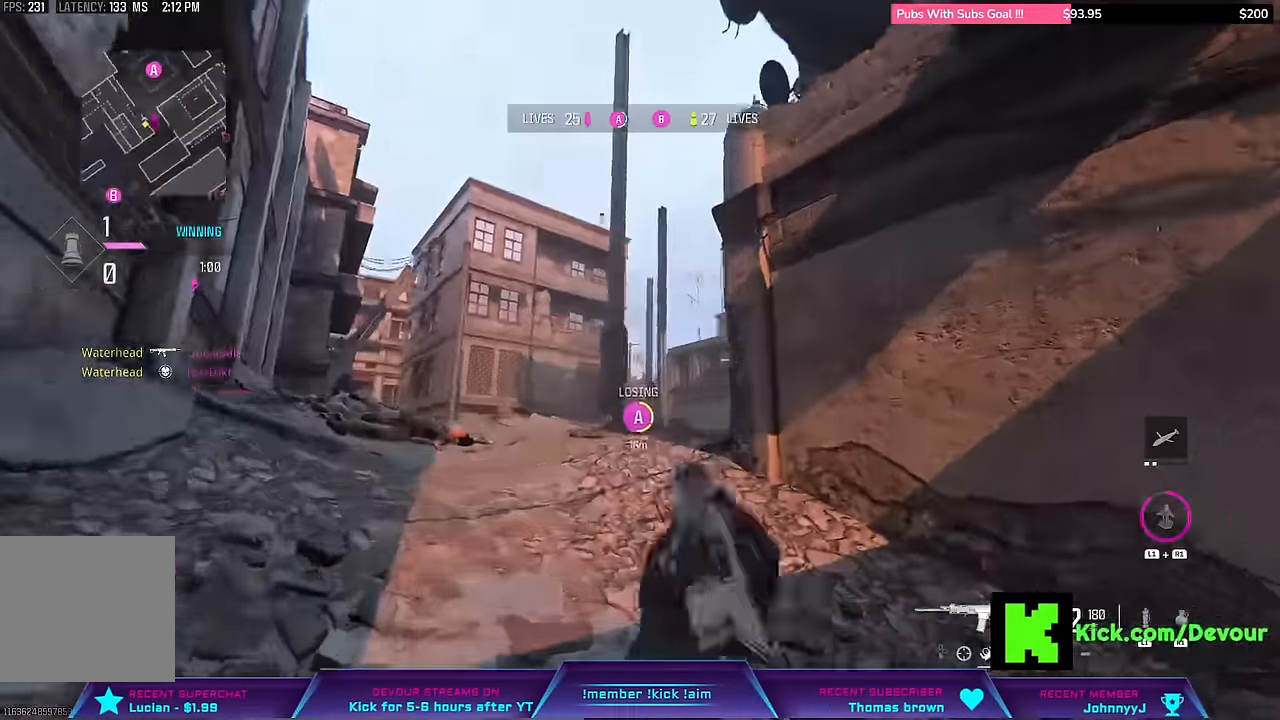
{"dt_ms": 500, "buttons": ["L2"], "right_stick": "center", "events": [[16, "right_stick", "right"], [367, "right_stick", "center"]]}
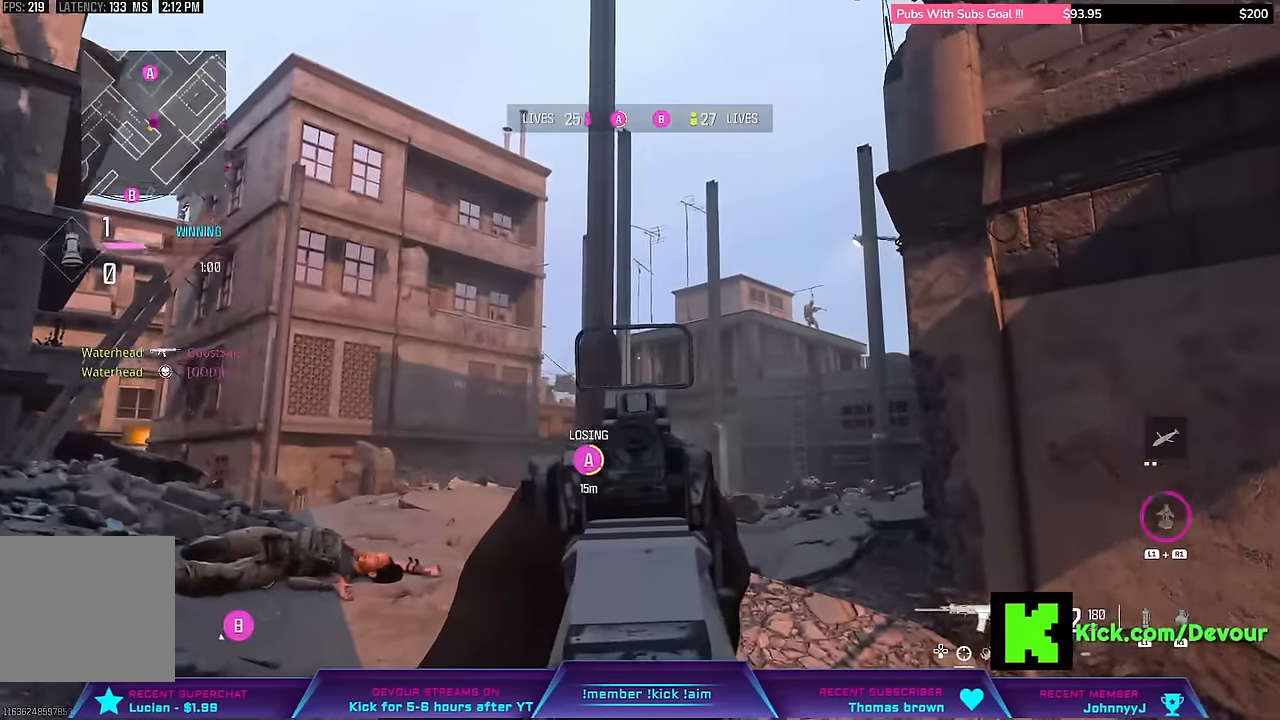
{"dt_ms": 500, "buttons": ["L2", "R2"], "right_stick": "center", "events": [[183, "right_stick", "right"], [417, "right_stick", "center"], [450, "R2", "down"]]}
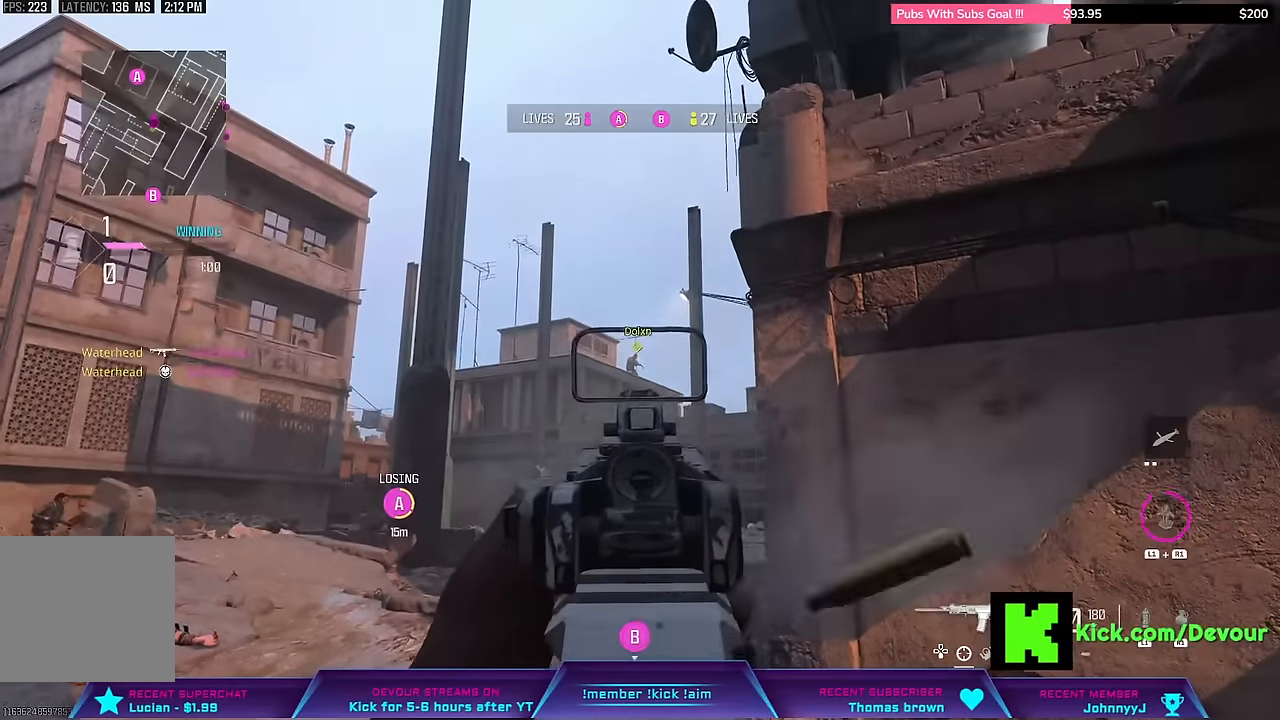
{"dt_ms": 500, "buttons": ["L2", "R2"], "right_stick": "down", "events": [[367, "right_stick", "down"]]}
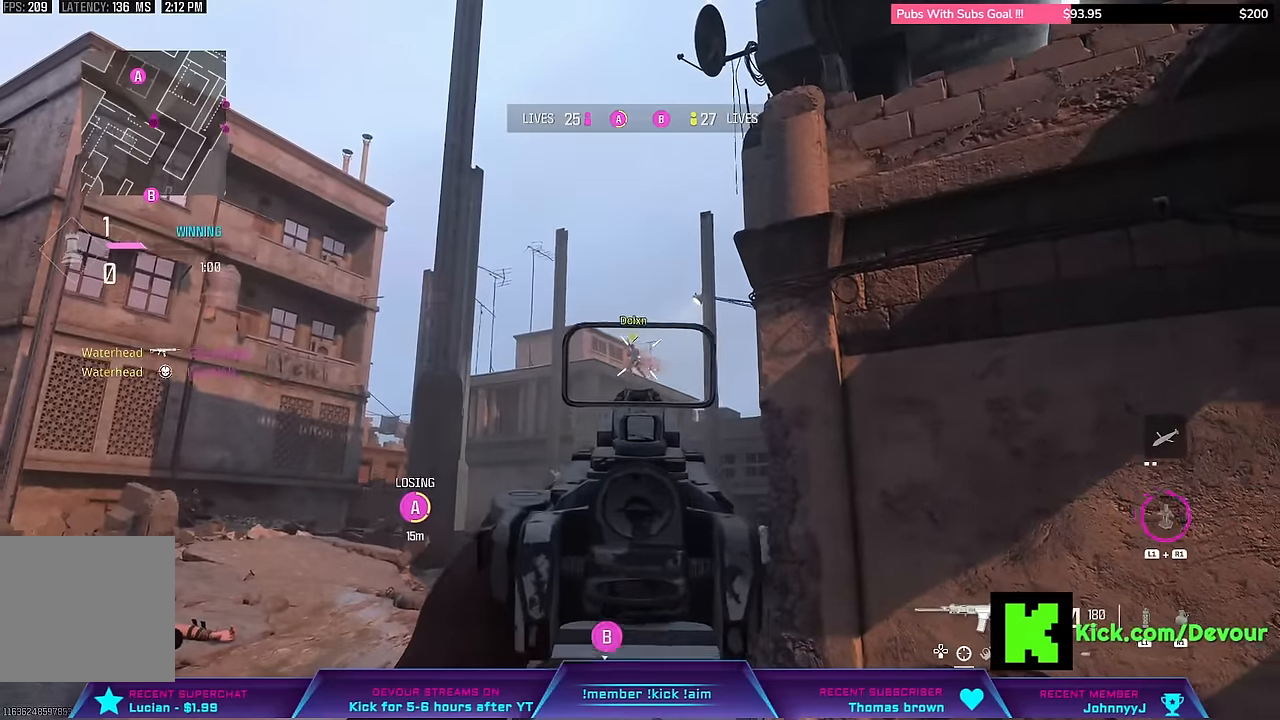
{"dt_ms": 500, "buttons": [], "right_stick": "right", "events": [[150, "R1", "down"], [183, "right_stick", "center"], [267, "R1", "up"], [417, "L2", "up"], [433, "R2", "up"], [483, "right_stick", "right"]]}
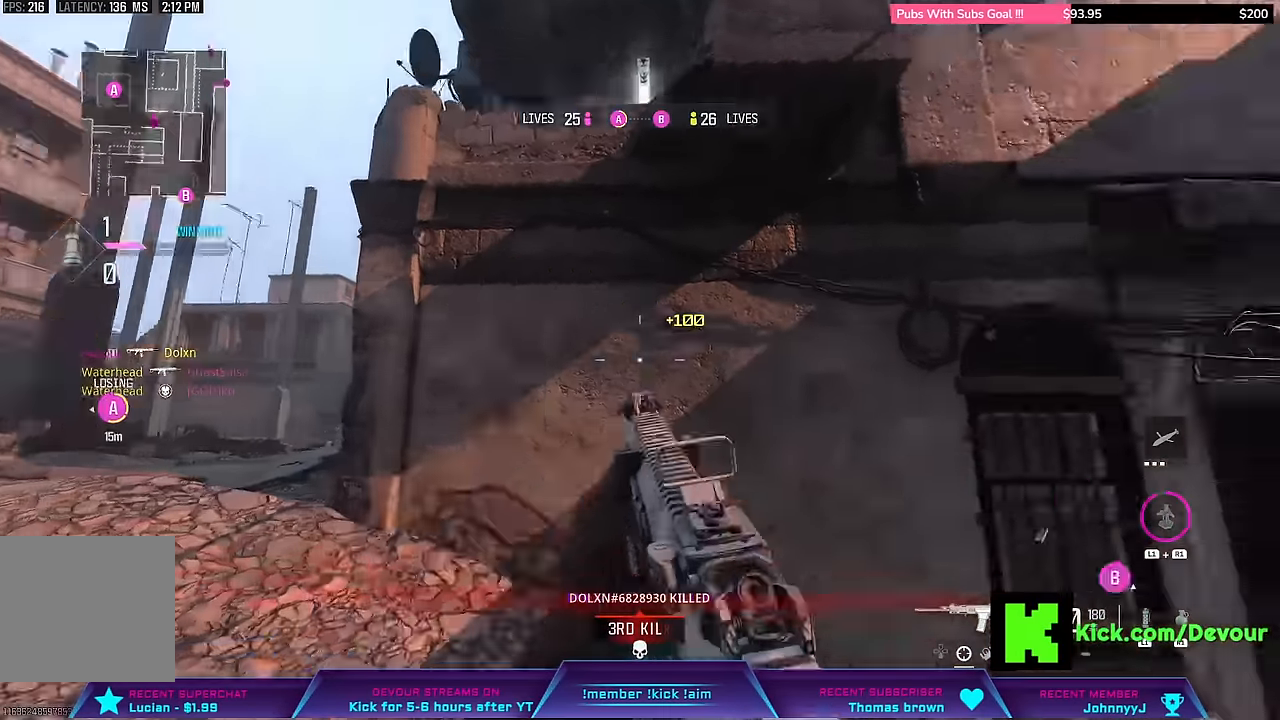
{"dt_ms": 500, "buttons": ["L3"], "right_stick": "center"}
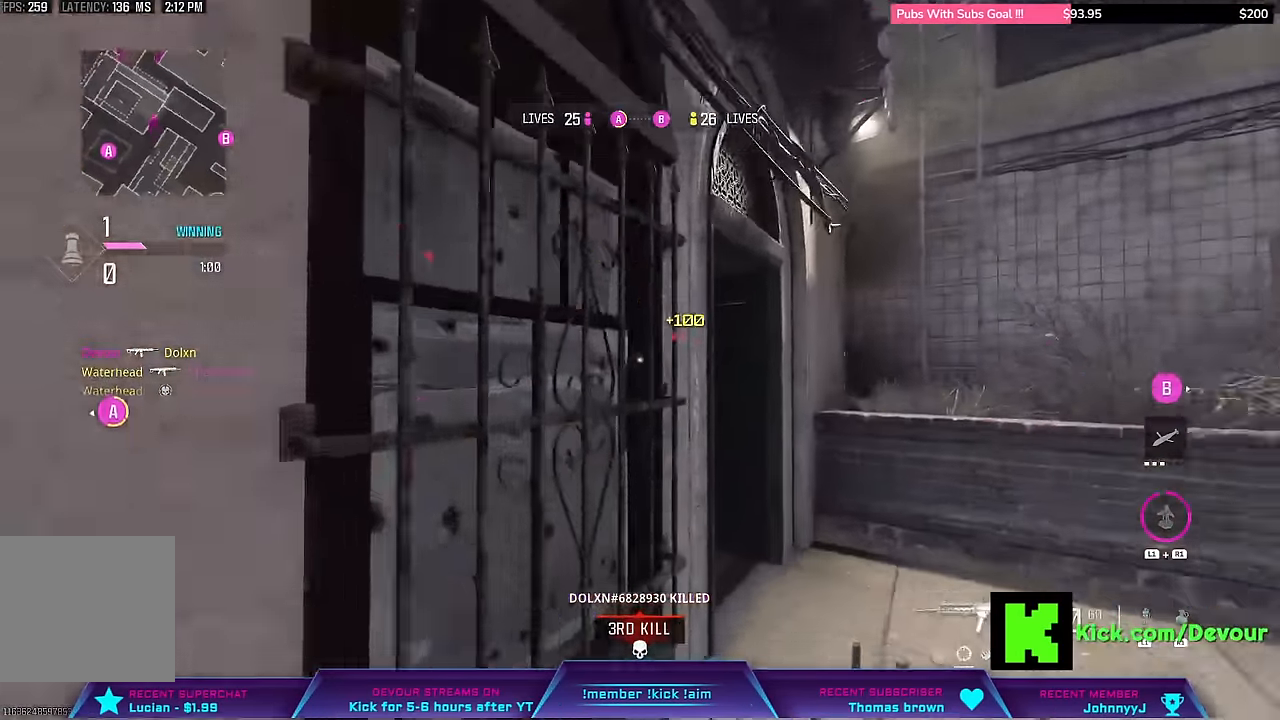
{"dt_ms": 500, "buttons": [], "right_stick": "left", "events": [[33, "L3", "up"], [83, "L3", "down"], [217, "right_stick", "left"], [250, "L3", "up"]]}
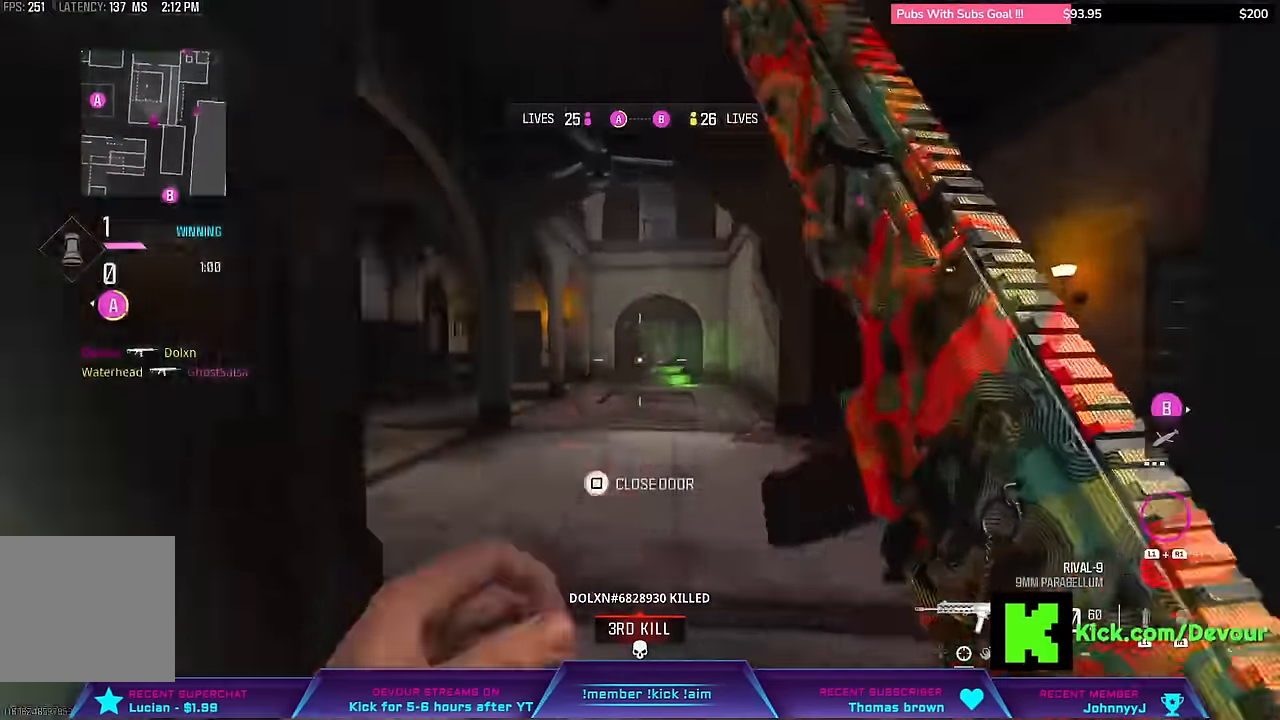
{"dt_ms": 500, "buttons": [], "right_stick": "right", "events": [[167, "right_stick", "center"], [433, "right_stick", "right"]]}
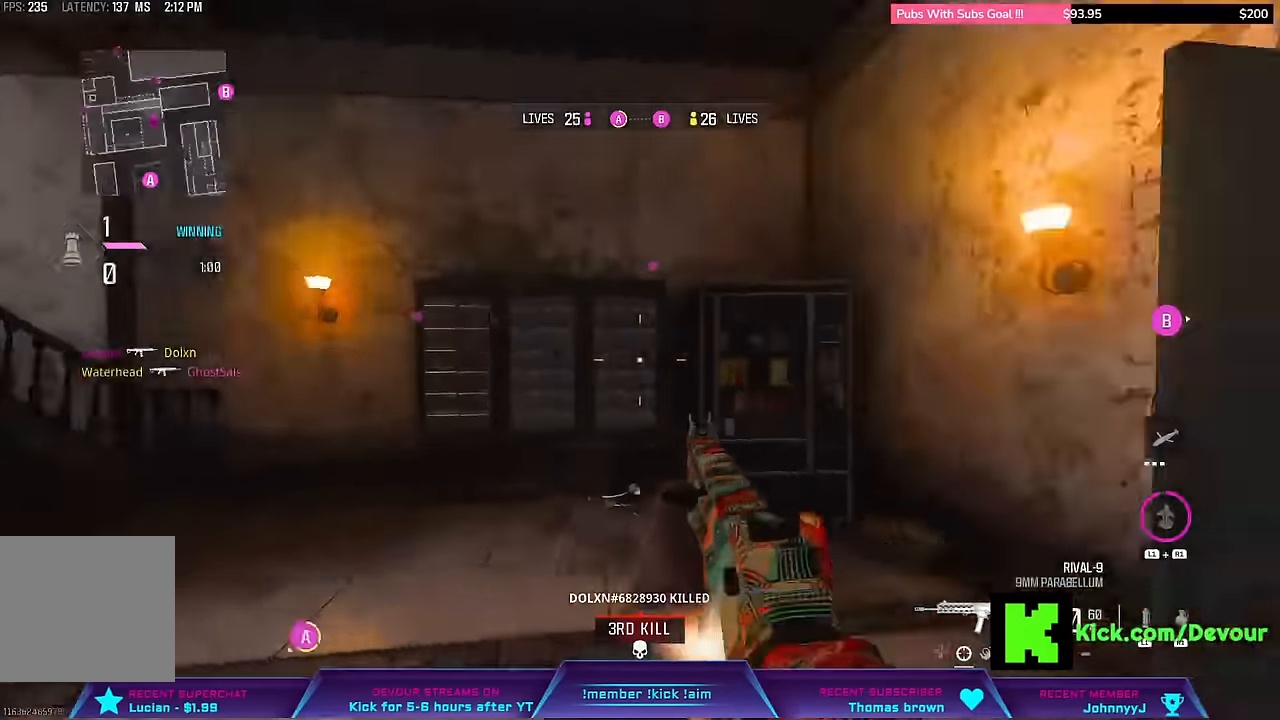
{"dt_ms": 500, "buttons": [], "right_stick": "right", "events": []}
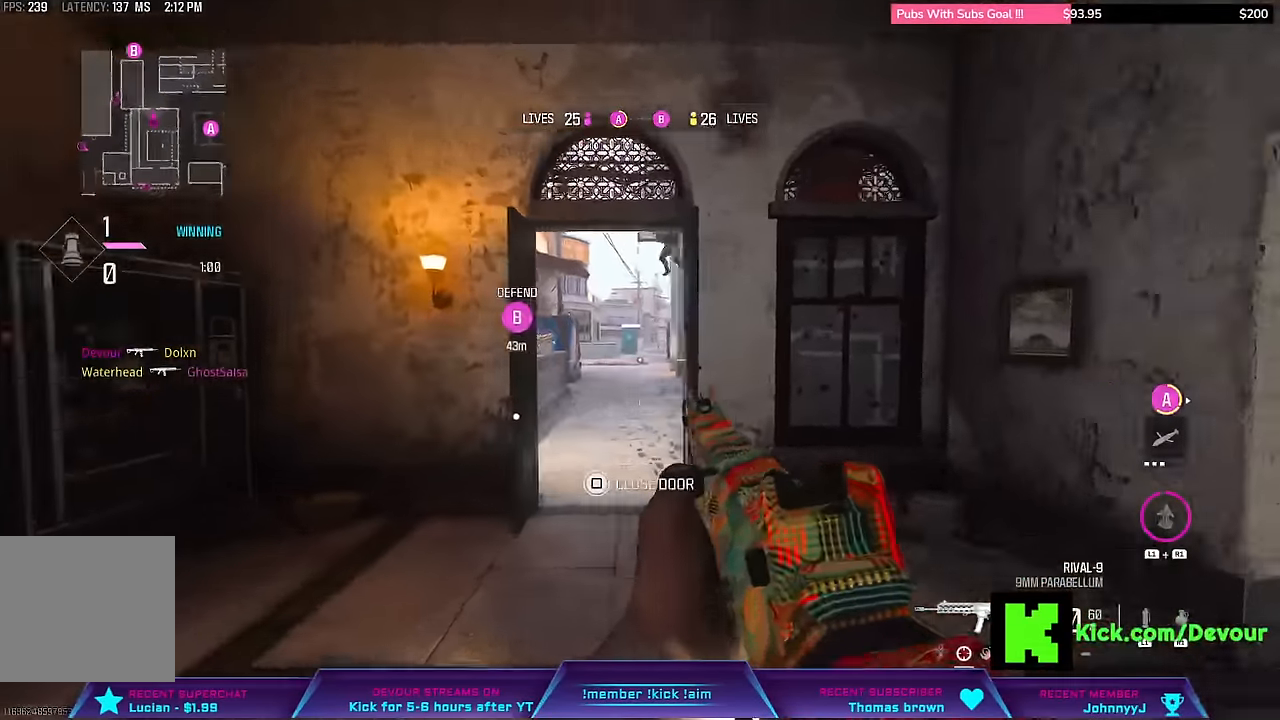
{"dt_ms": 500, "buttons": ["CIRCLE", "L2"], "right_stick": "left", "events": [[183, "L2", "down"], [267, "CIRCLE", "down"], [350, "right_stick", "center"], [417, "right_stick", "left"]]}
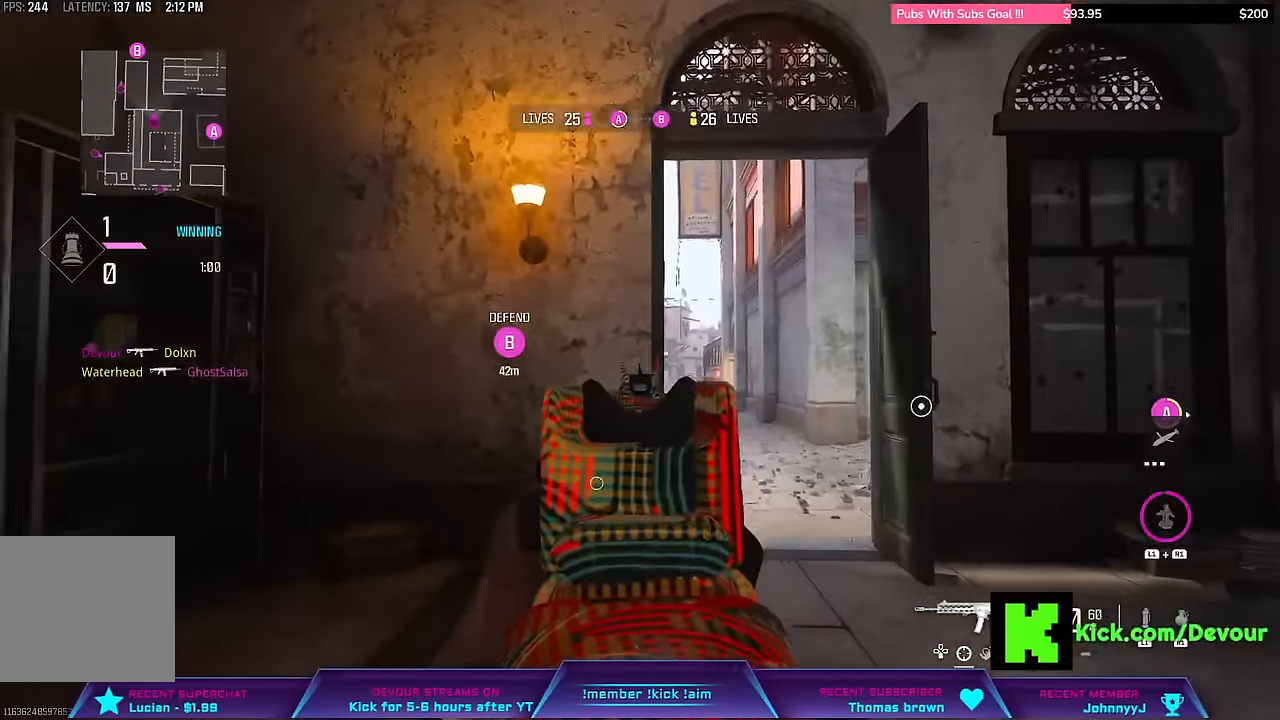
{"dt_ms": 500, "buttons": ["L2", "R1", "R2"], "right_stick": "center", "events": [[50, "right_stick", "center"], [233, "CIRCLE", "up"], [367, "R2", "down"], [400, "R1", "down"]]}
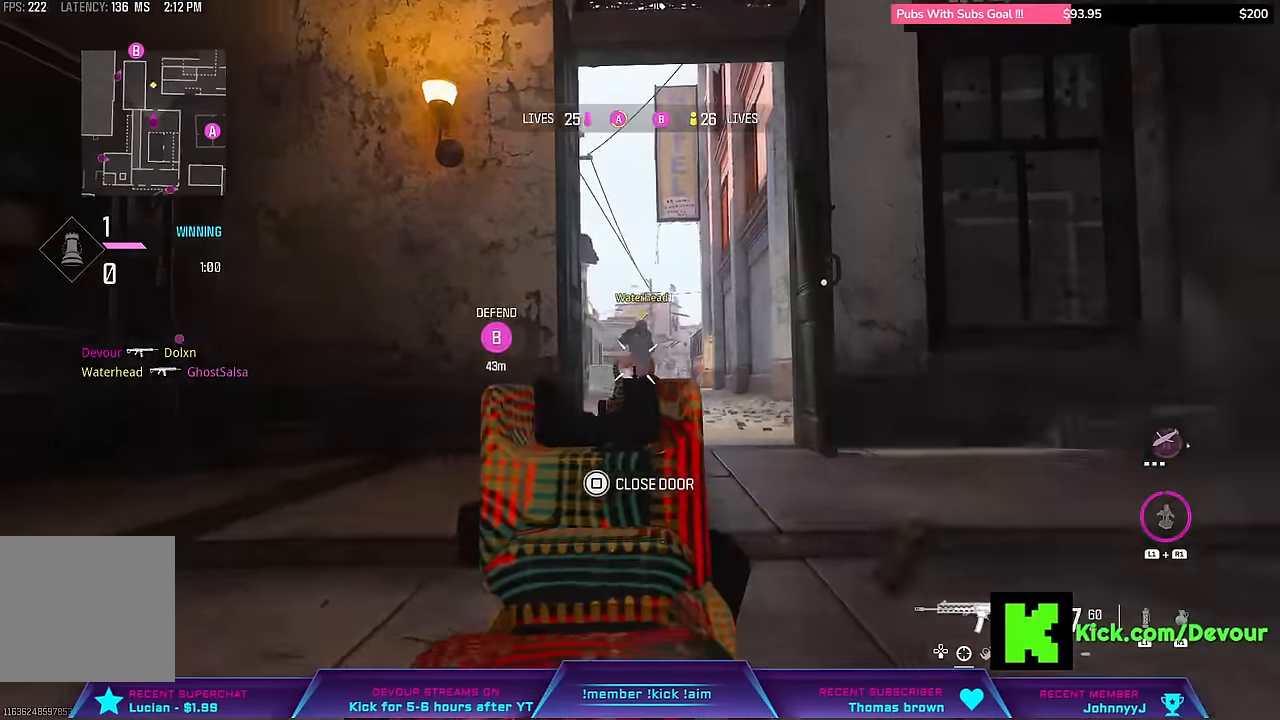
{"dt_ms": 1000, "buttons": ["L3"], "right_stick": "center"}
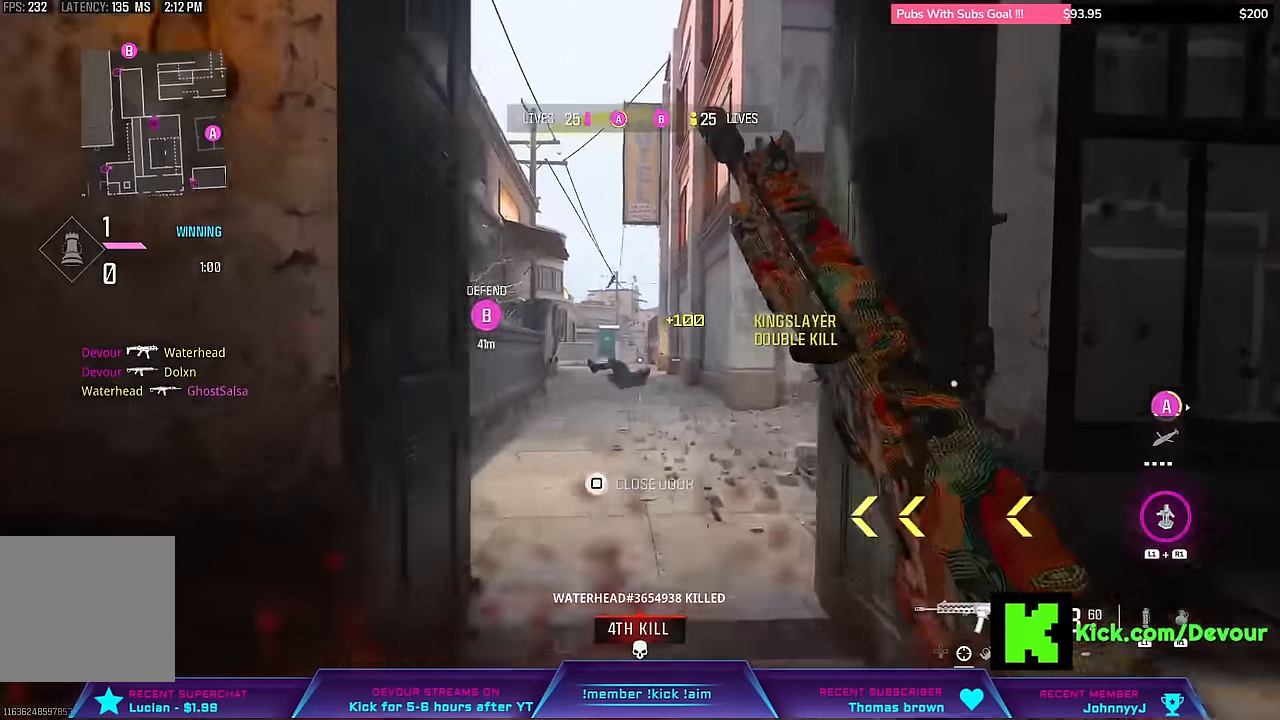
{"dt_ms": 500, "buttons": ["CIRCLE", "L3"], "right_stick": "center", "events": [[500, "CIRCLE", "down"]]}
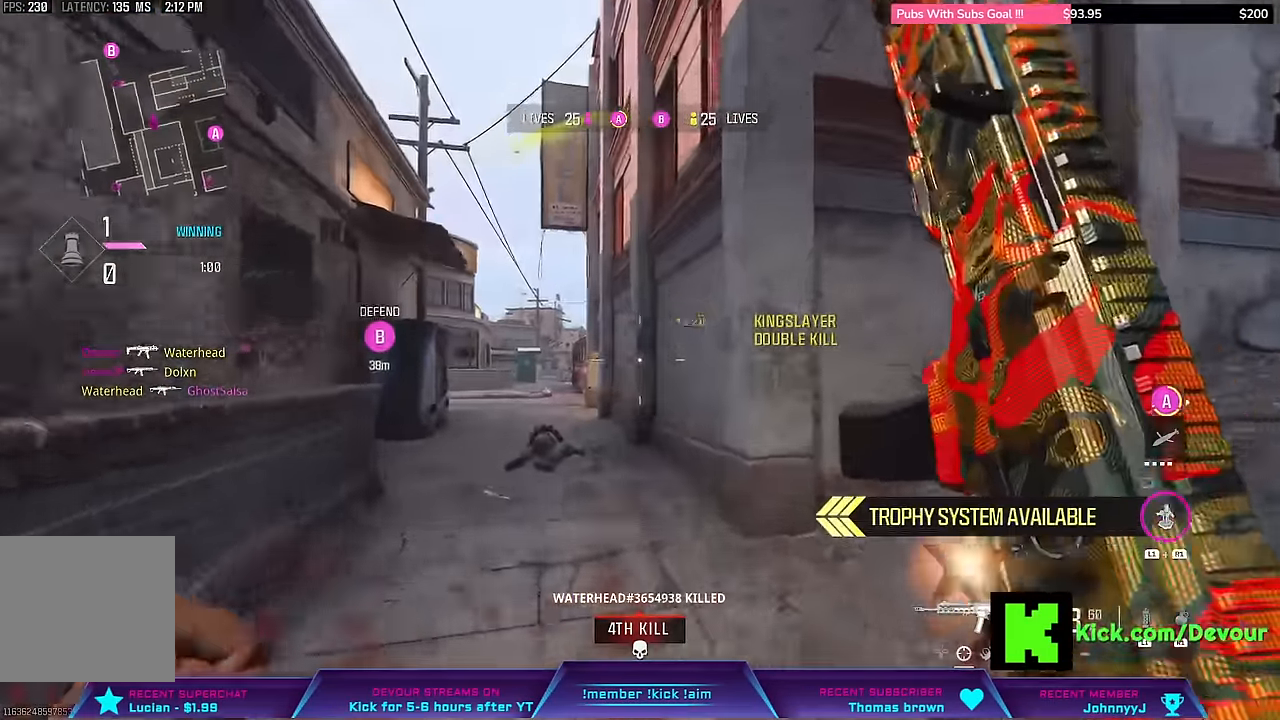
{"dt_ms": 500, "buttons": [], "right_stick": "center"}
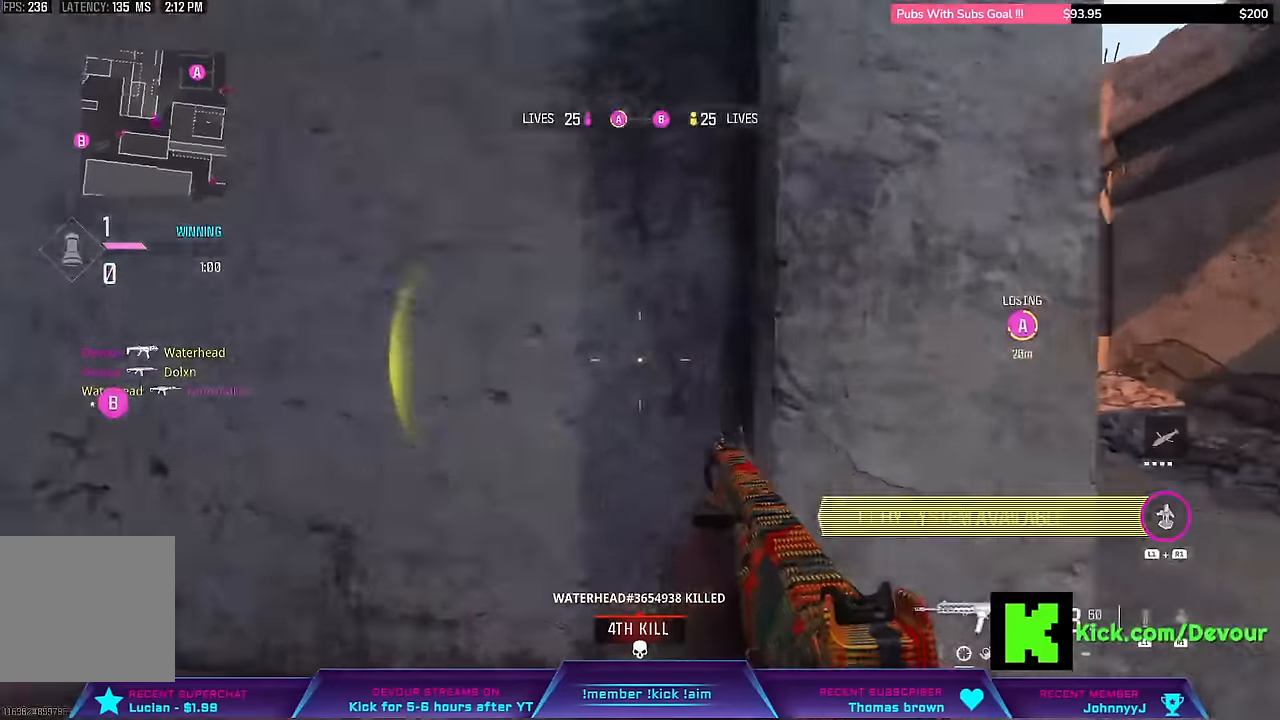
{"dt_ms": 500, "buttons": ["L3"], "right_stick": "left", "events": [[16, "right_stick", "left"], [133, "L3", "down"], [250, "L3", "up"], [350, "L3", "down"]]}
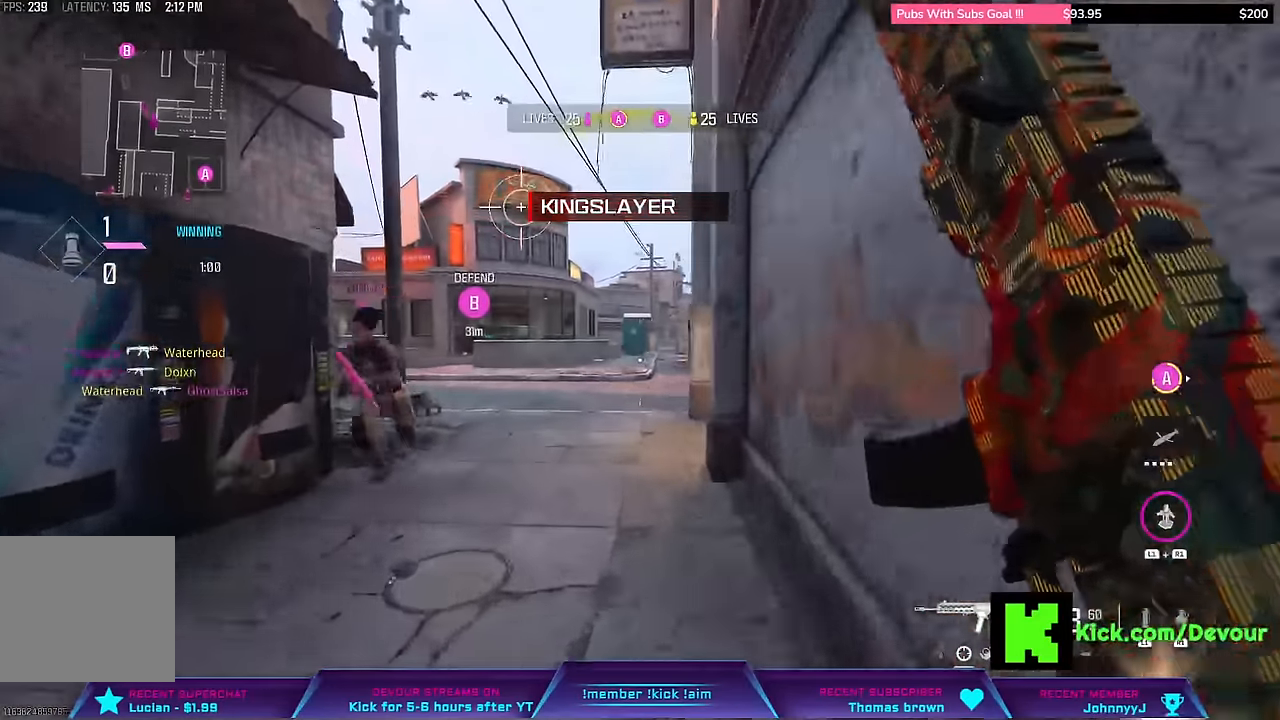
{"dt_ms": 500, "buttons": ["CIRCLE"], "right_stick": "center"}
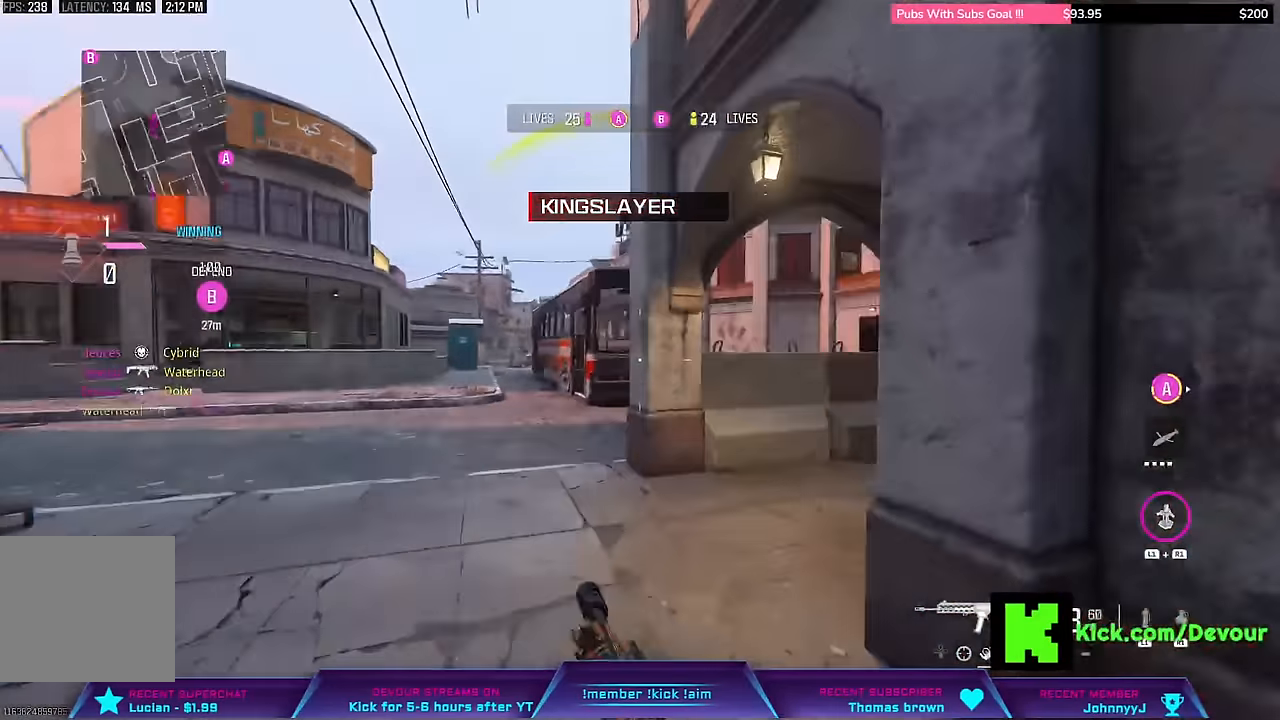
{"dt_ms": 500, "buttons": [], "right_stick": "right"}
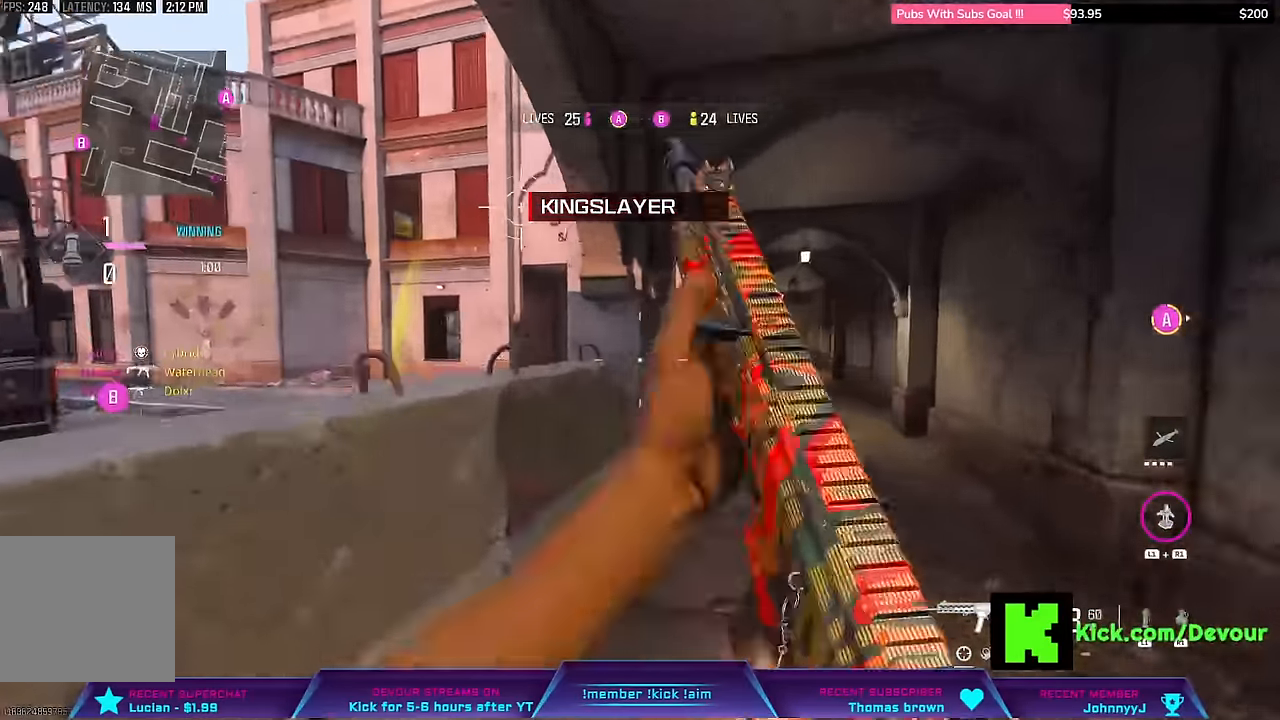
{"dt_ms": 500, "buttons": [], "right_stick": "left", "events": [[16, "R2", "down"], [83, "L3", "down"], [83, "R2", "up"], [216, "right_stick", "left"], [283, "L3", "up"]]}
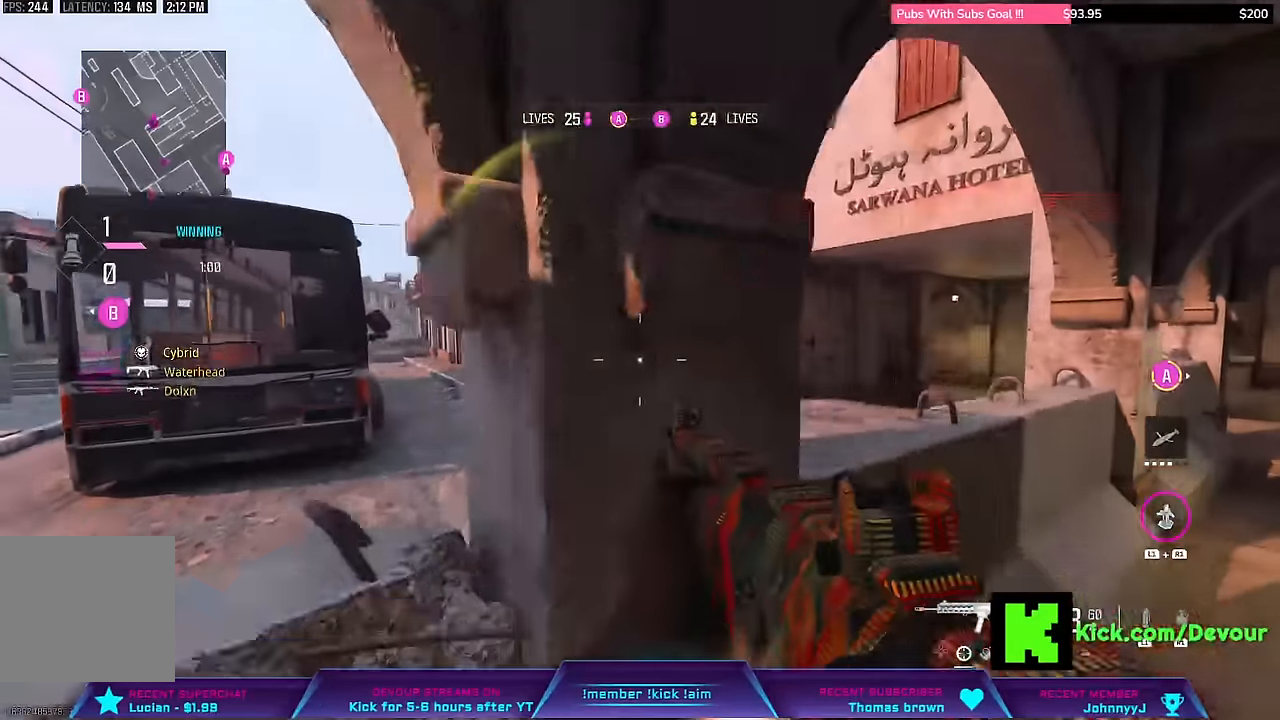
{"dt_ms": 500, "buttons": ["L3"], "right_stick": "center"}
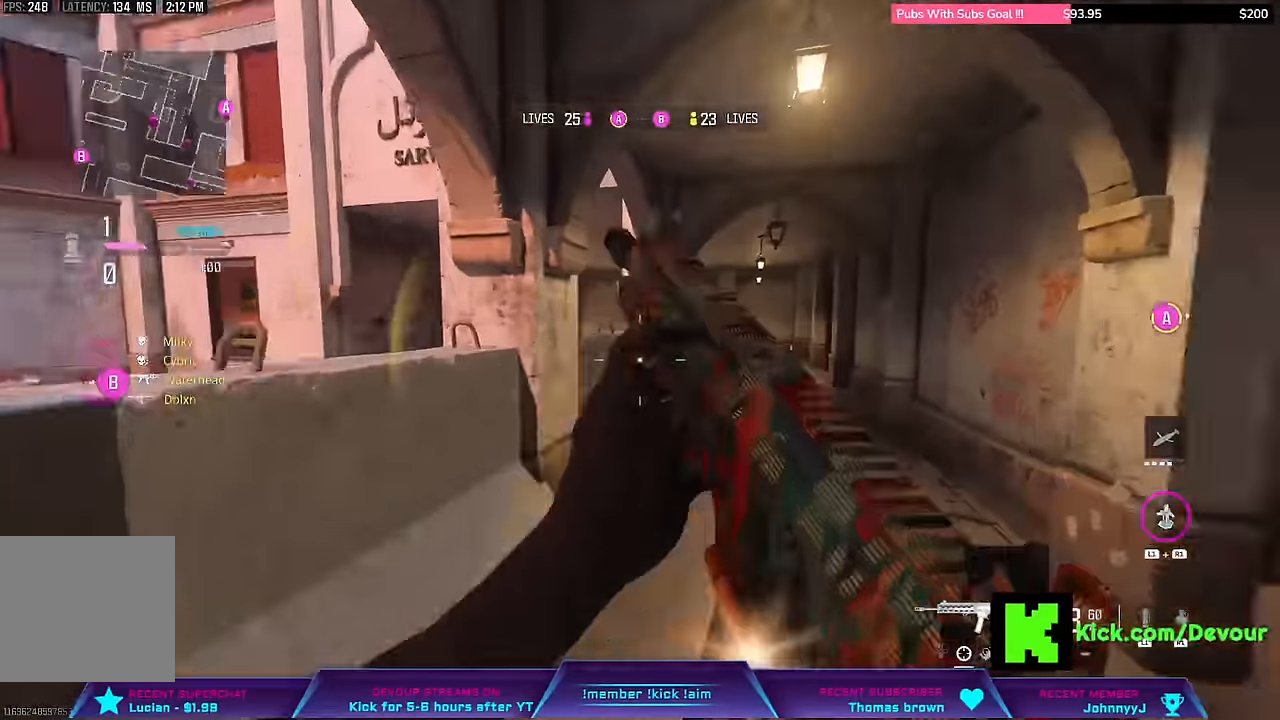
{"dt_ms": 500, "buttons": ["CIRCLE", "L3"], "right_stick": "center", "events": [[16, "right_stick", "right"], [83, "right_stick", "center"], [400, "L3", "up"], [466, "CIRCLE", "down"], [483, "L3", "down"]]}
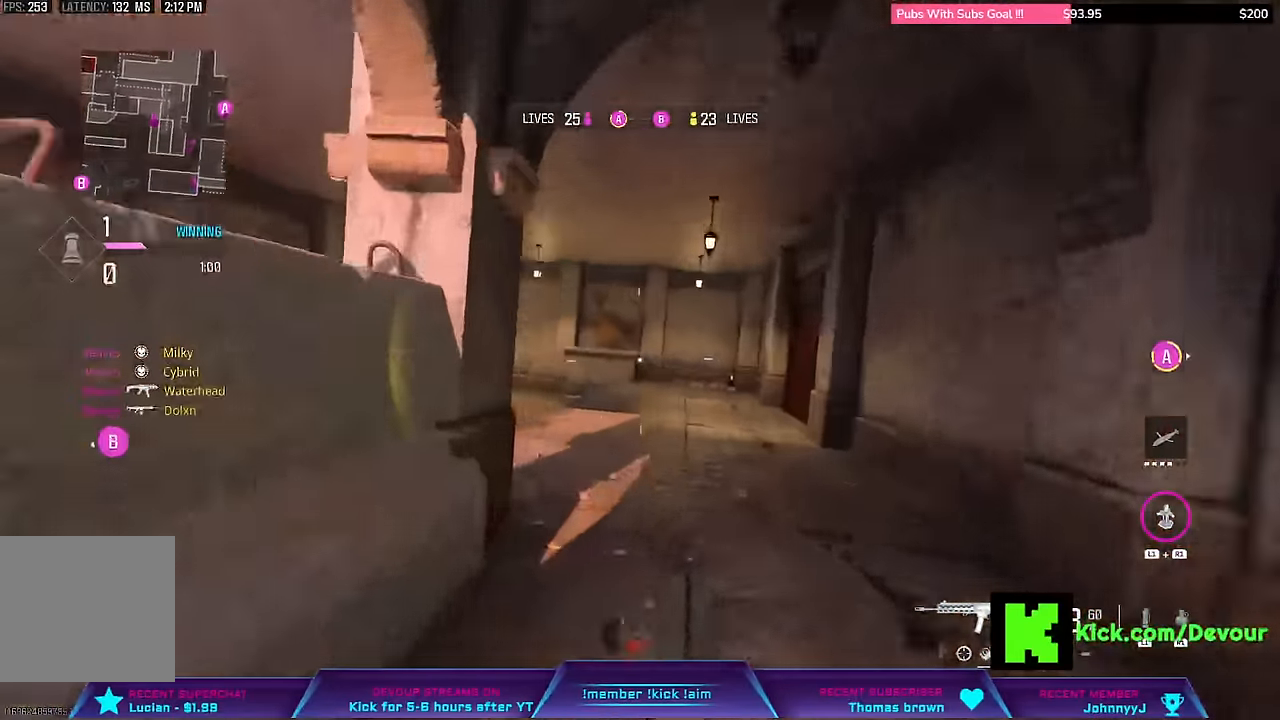
{"dt_ms": 500, "buttons": [], "right_stick": "center", "events": [[100, "CIRCLE", "up"], [133, "L3", "up"], [200, "L3", "down"], [366, "L3", "up"]]}
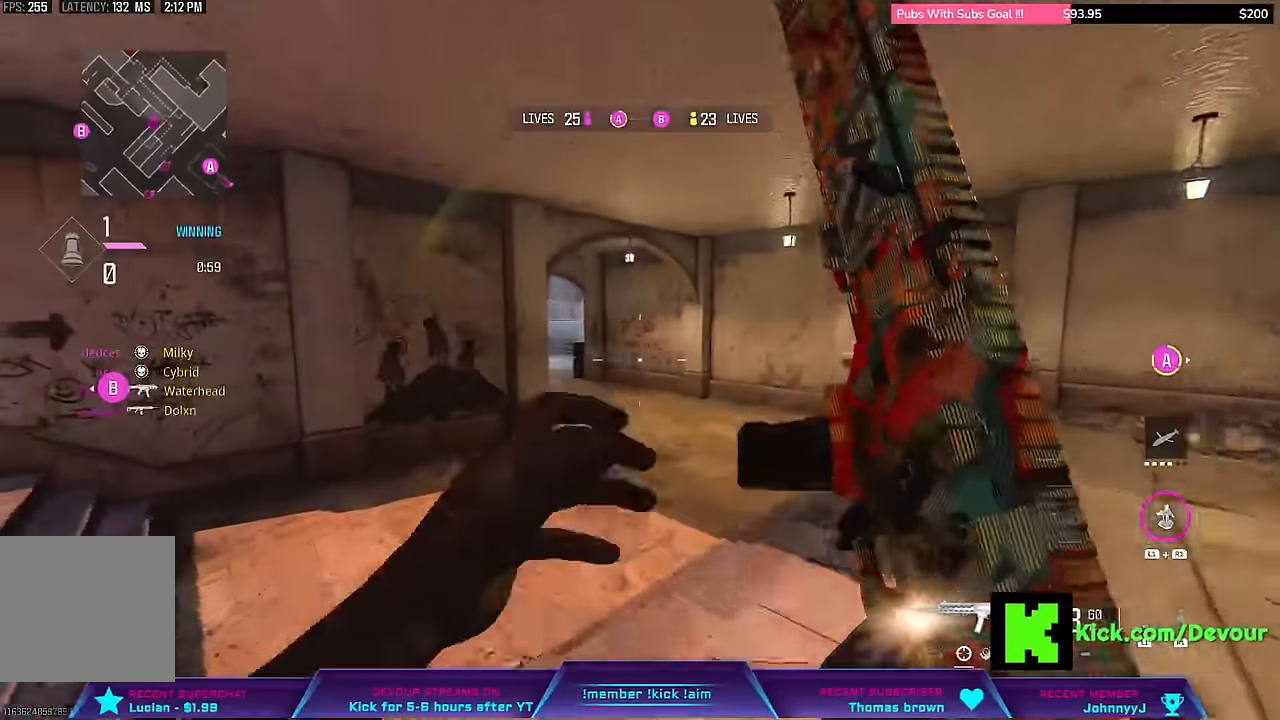
{"dt_ms": 500, "buttons": ["L3"], "right_stick": "center", "events": [[66, "L3", "down"], [200, "L3", "up"], [400, "L3", "down"]]}
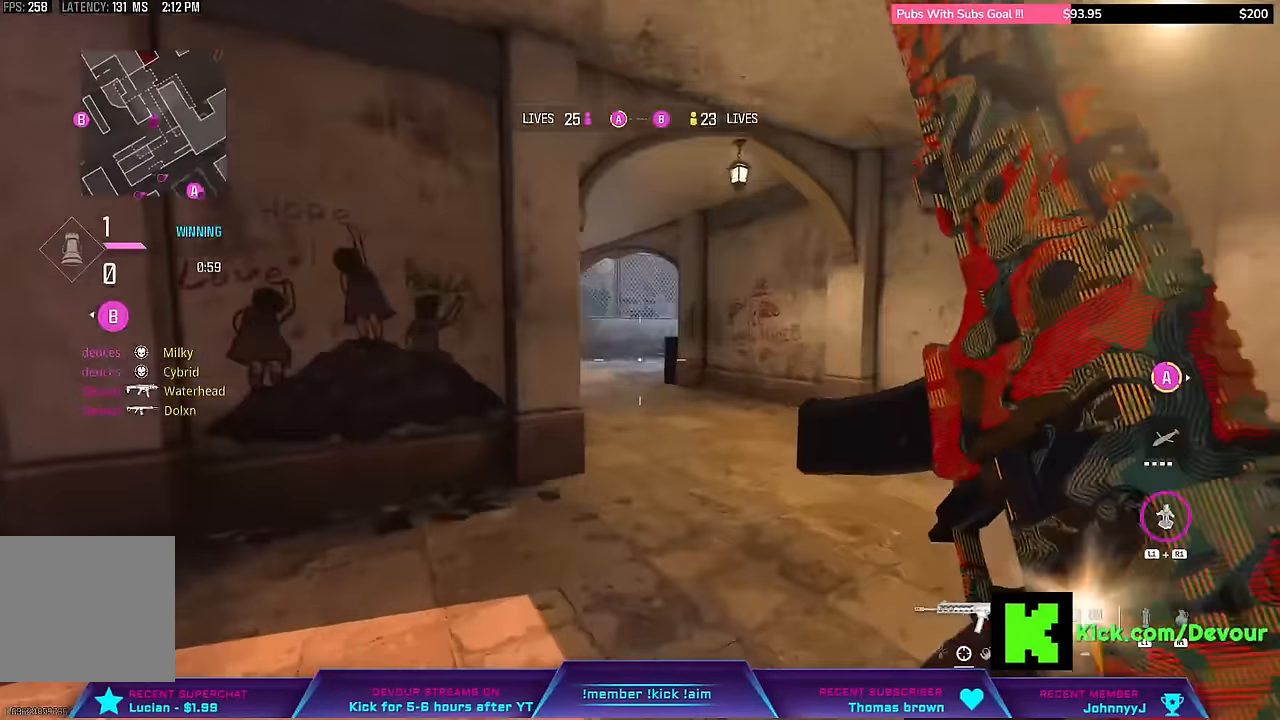
{"dt_ms": 500, "buttons": ["L3"], "right_stick": "left", "events": [[250, "CIRCLE", "down"], [383, "CIRCLE", "up"], [416, "right_stick", "left"]]}
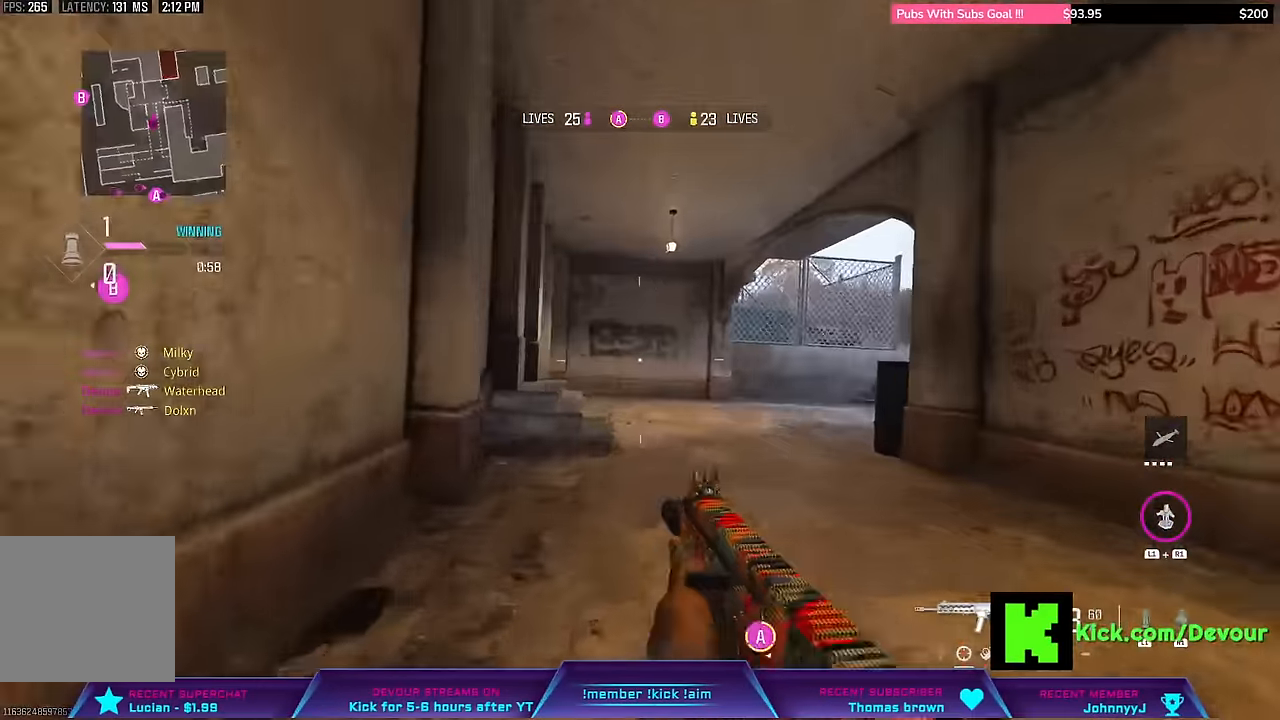
{"dt_ms": 500, "buttons": ["L3"], "right_stick": "left", "events": [[66, "L3", "up"], [150, "L3", "down"], [283, "L3", "up"], [400, "L3", "down"]]}